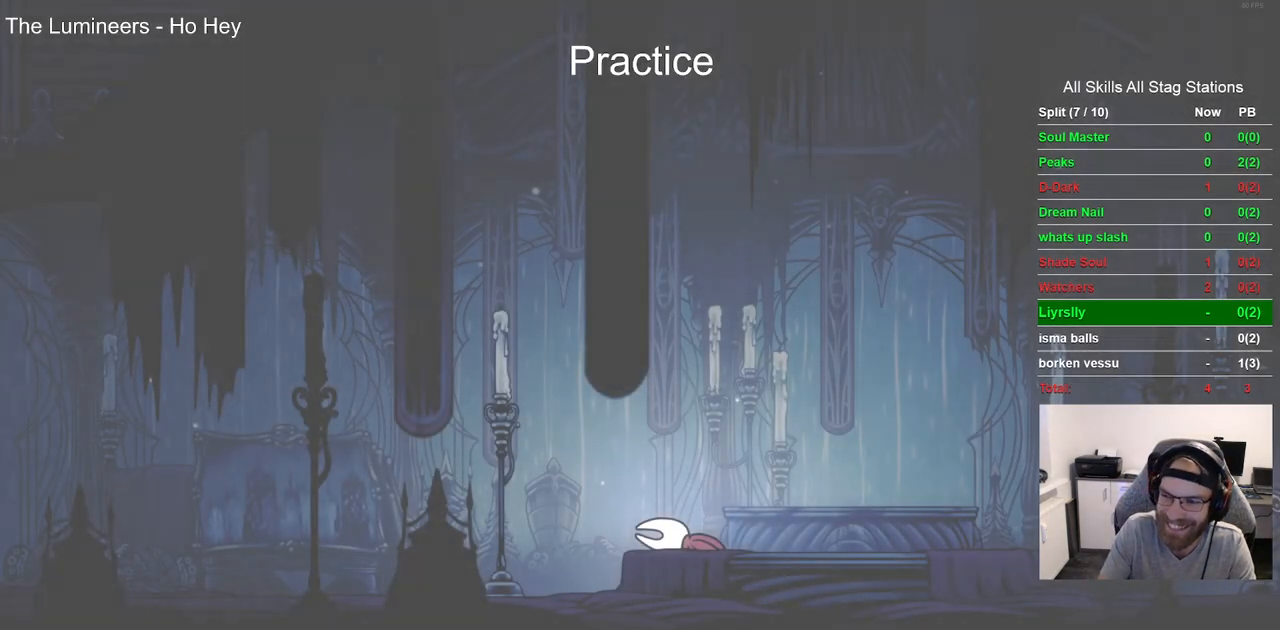
Gameplay with a controller (PlayStation layout); each line is a JSON object with the inputs held at the frame after it. "events" lists button and stick changes between this image and that frame as [ms after this image, input, new state], when the widget could be followed in between. Not read: L1 R1.
{"buttons": ["CROSS"], "left_stick": "center", "right_stick": "center", "events": [[50, "DPAD_LEFT", "down"], [400, "DPAD_LEFT", "up"], [417, "CROSS", "down"]]}
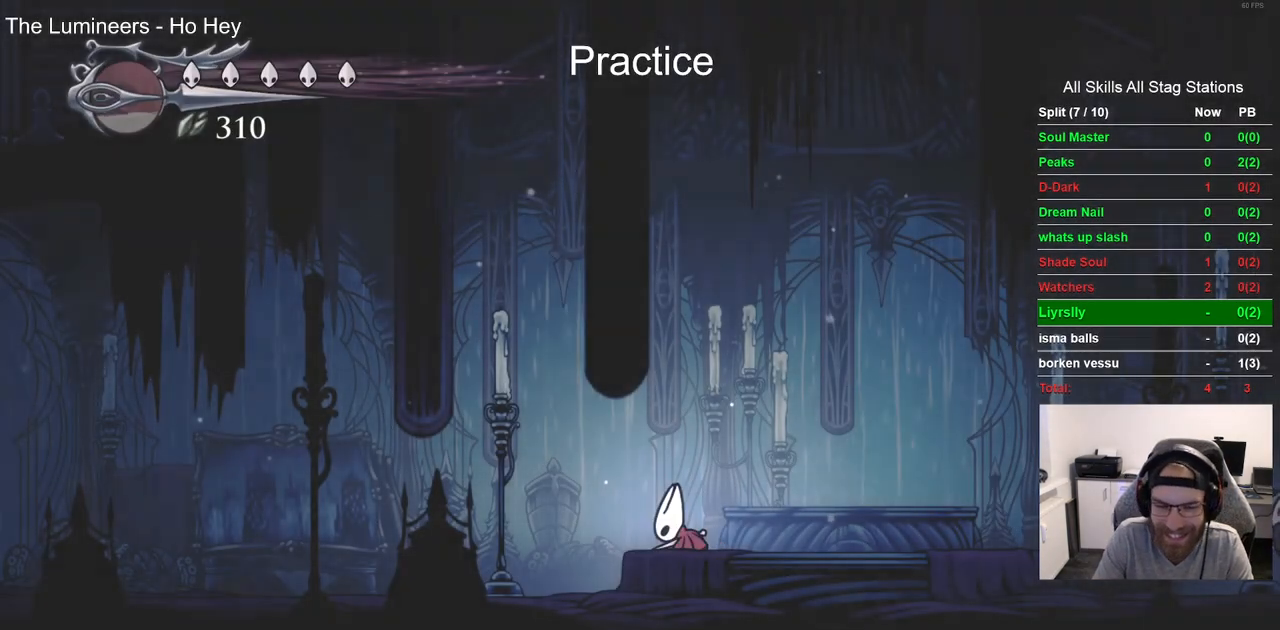
{"buttons": ["DPAD_LEFT"], "left_stick": "center", "right_stick": "center", "events": [[17, "CROSS", "up"], [100, "DPAD_LEFT", "down"]]}
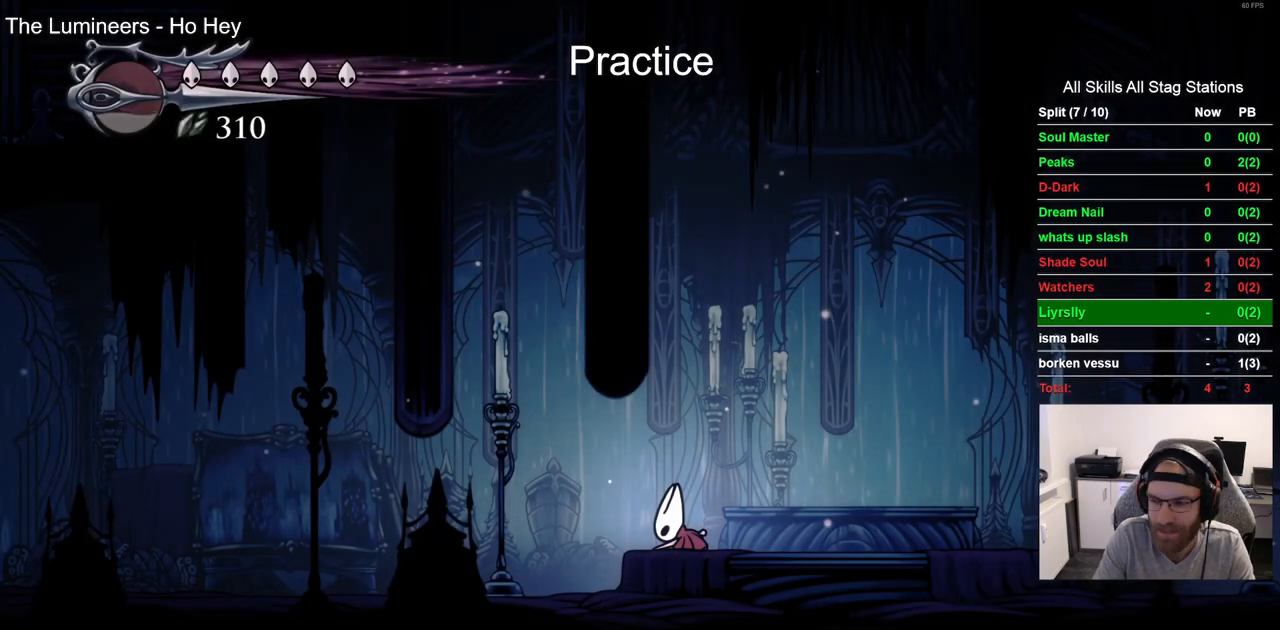
{"buttons": ["R2", "DPAD_LEFT"], "left_stick": "center", "right_stick": "center", "events": [[317, "R2", "down"]]}
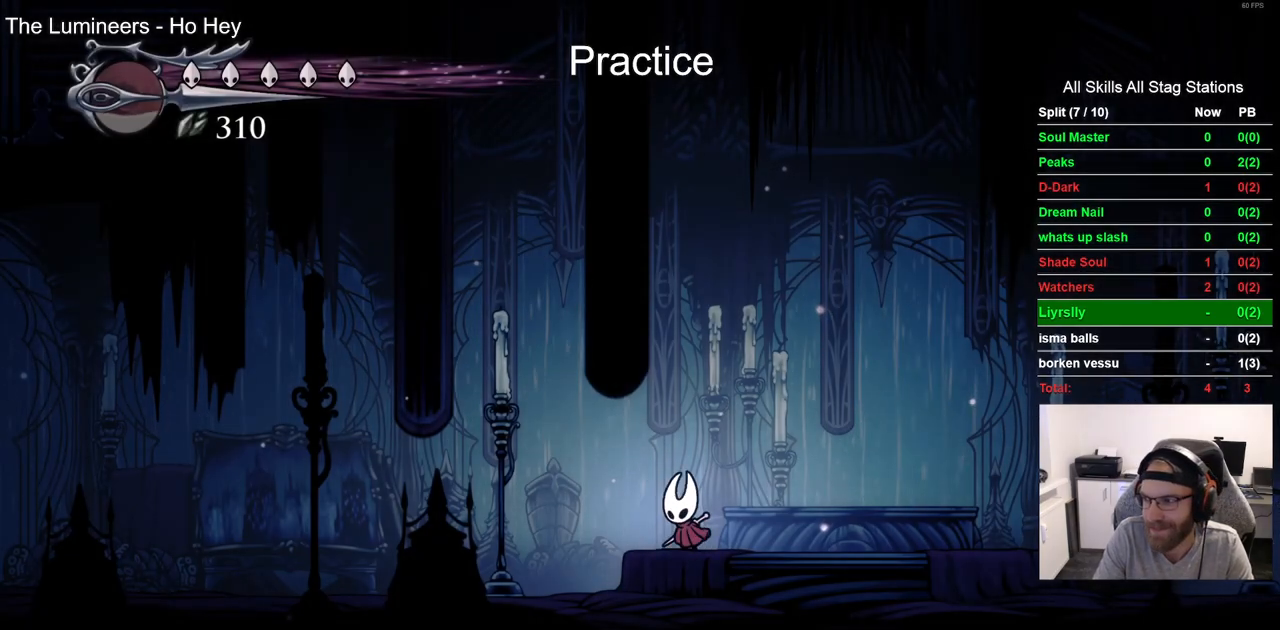
{"buttons": ["DPAD_LEFT"], "left_stick": "center", "right_stick": "center", "events": [[50, "R2", "up"], [200, "R2", "down"], [417, "R2", "up"]]}
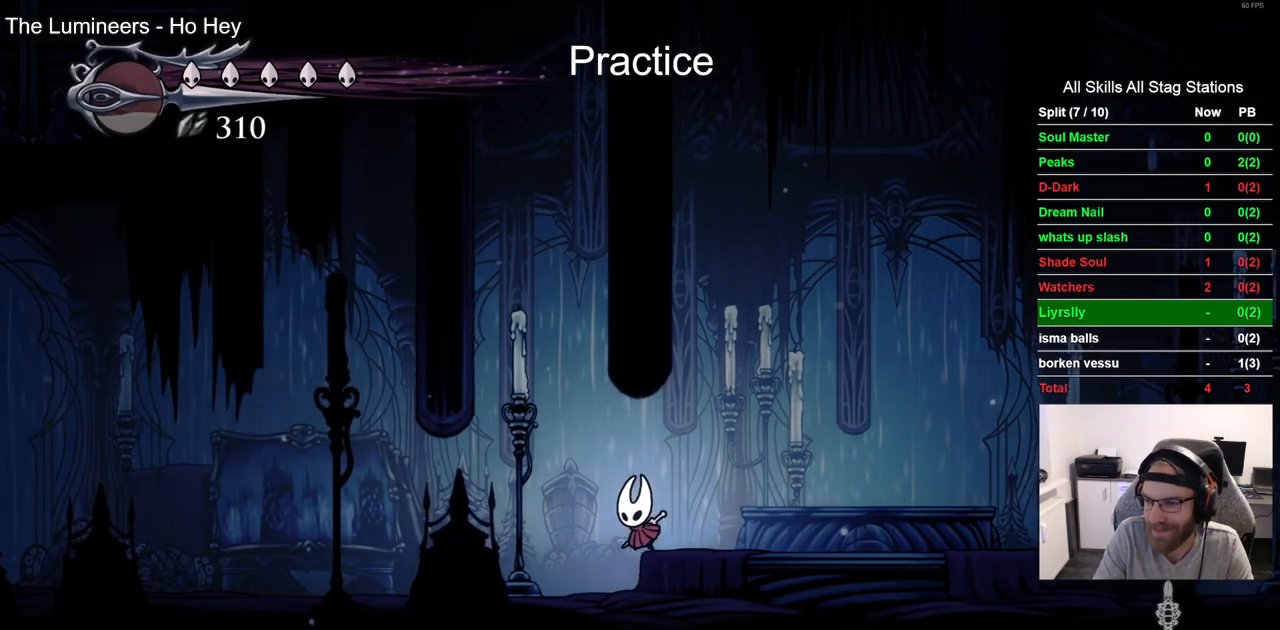
{"buttons": ["DPAD_LEFT"], "left_stick": "center", "right_stick": "center", "events": [[50, "R2", "down"], [250, "R2", "up"]]}
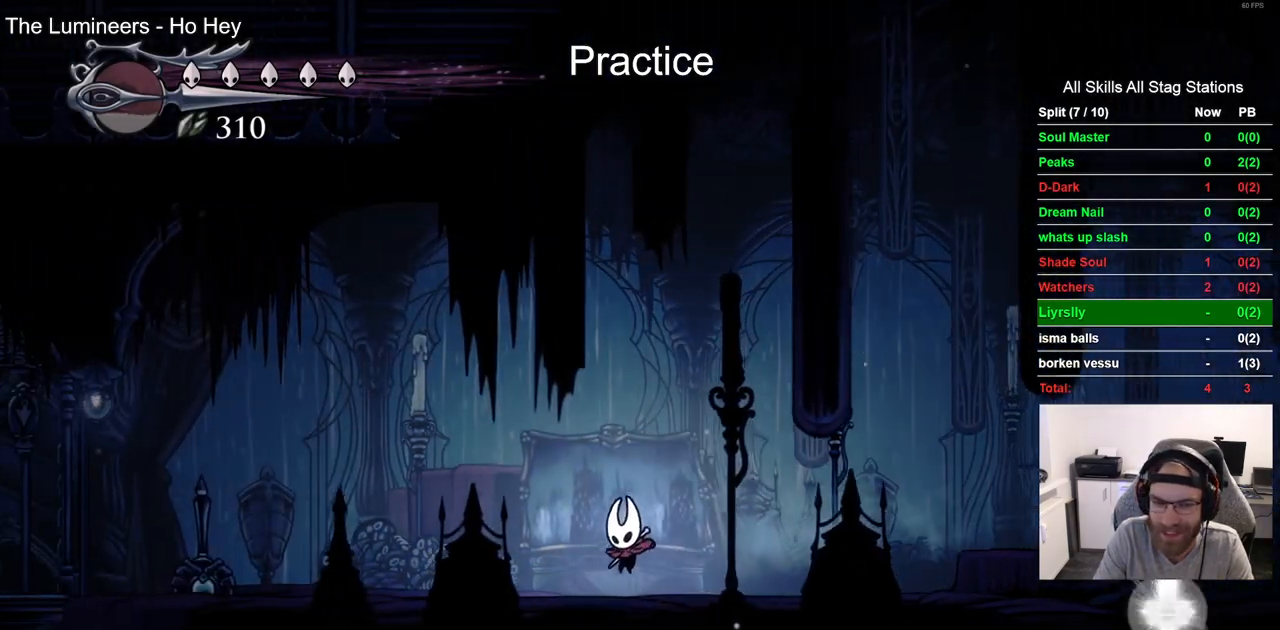
{"buttons": ["DPAD_LEFT"], "left_stick": "center", "right_stick": "center", "events": [[83, "R2", "down"], [300, "R2", "up"]]}
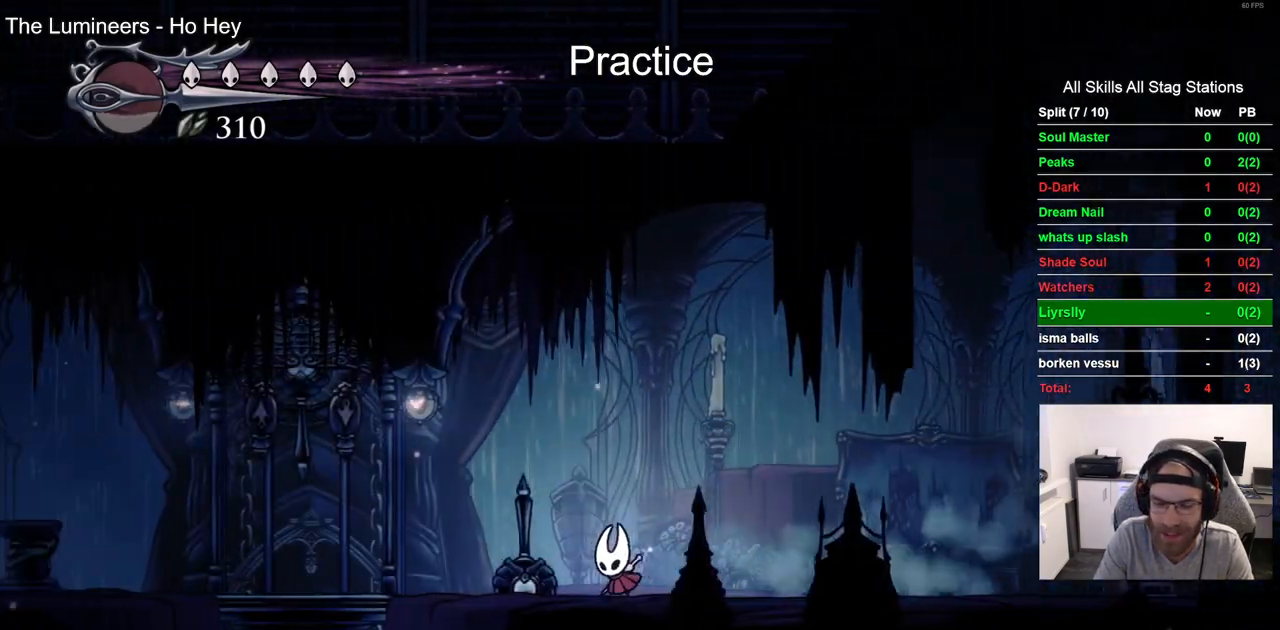
{"buttons": ["DPAD_LEFT"], "left_stick": "center", "right_stick": "center", "events": []}